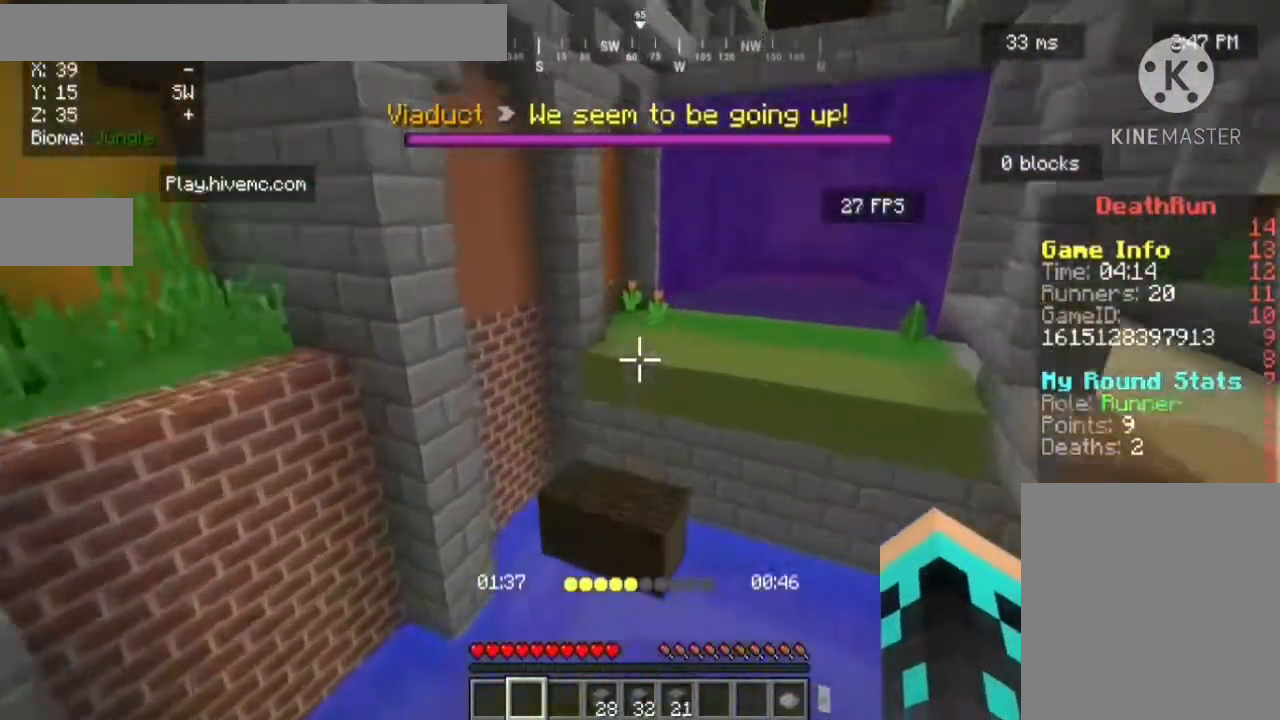
Gameplay with keyboard and mouse; each line is a JSON object with the keys and mouse buttons held at the frame after it. "events" lists presses ("down") and releases ("up") of "a", "d", "s", "w", "mouse_left" and "mouse_right" between this image and that frame as [ms after this image, input, new state], when the widget could be followed in between. "mouse_left", "mouse_right" = the "left", "right" buttons of the "mouse" list. No other keys are recorded. Fast repeated clicks can show as one long hold. Mouse movement is not recorded.
{"keys": ["w"], "mouse": [], "events": [[120, "a", "up"]]}
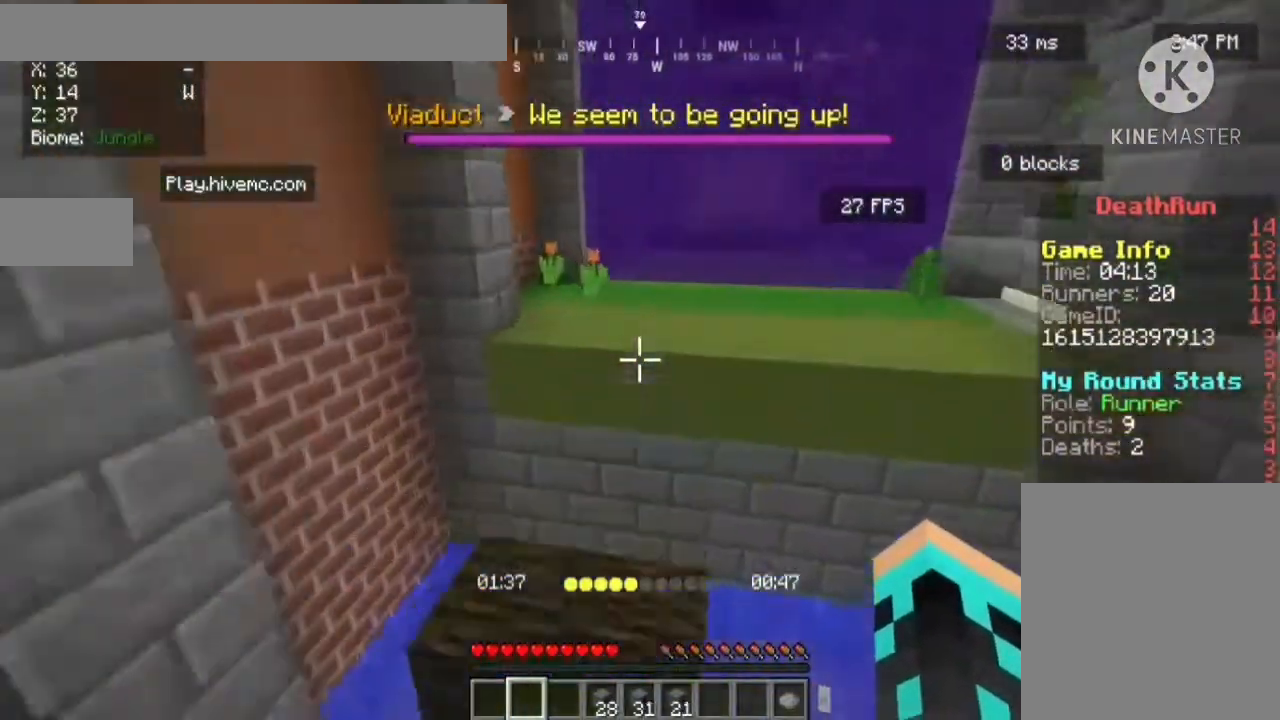
{"keys": ["w"], "mouse": [], "events": []}
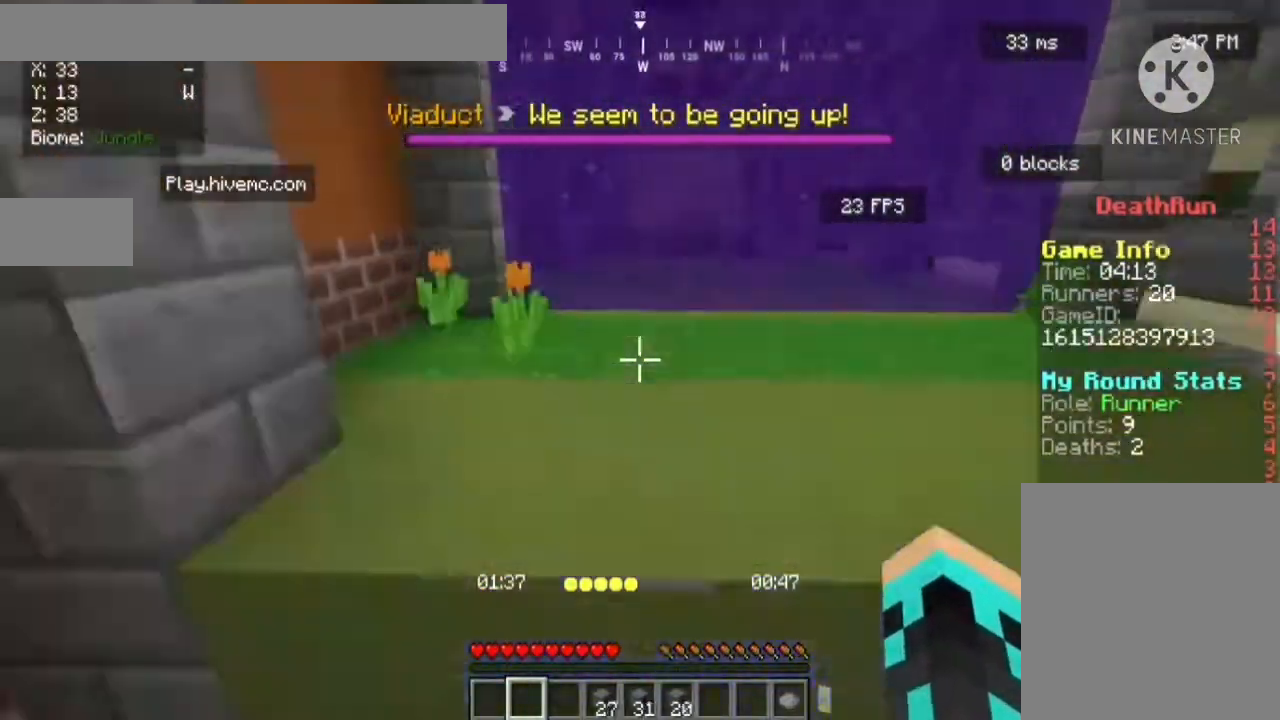
{"keys": ["d", "w"], "mouse": [], "events": [[440, "d", "down"]]}
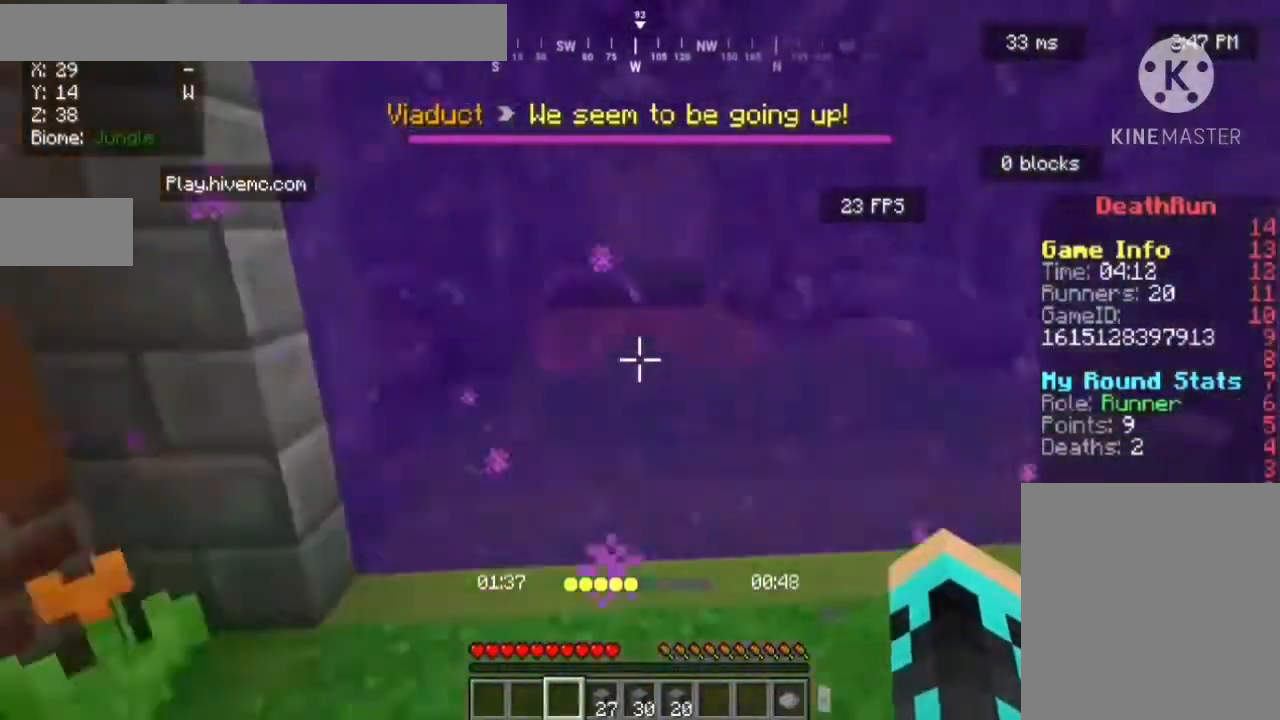
{"keys": ["w"], "mouse": [], "events": [[160, "d", "up"]]}
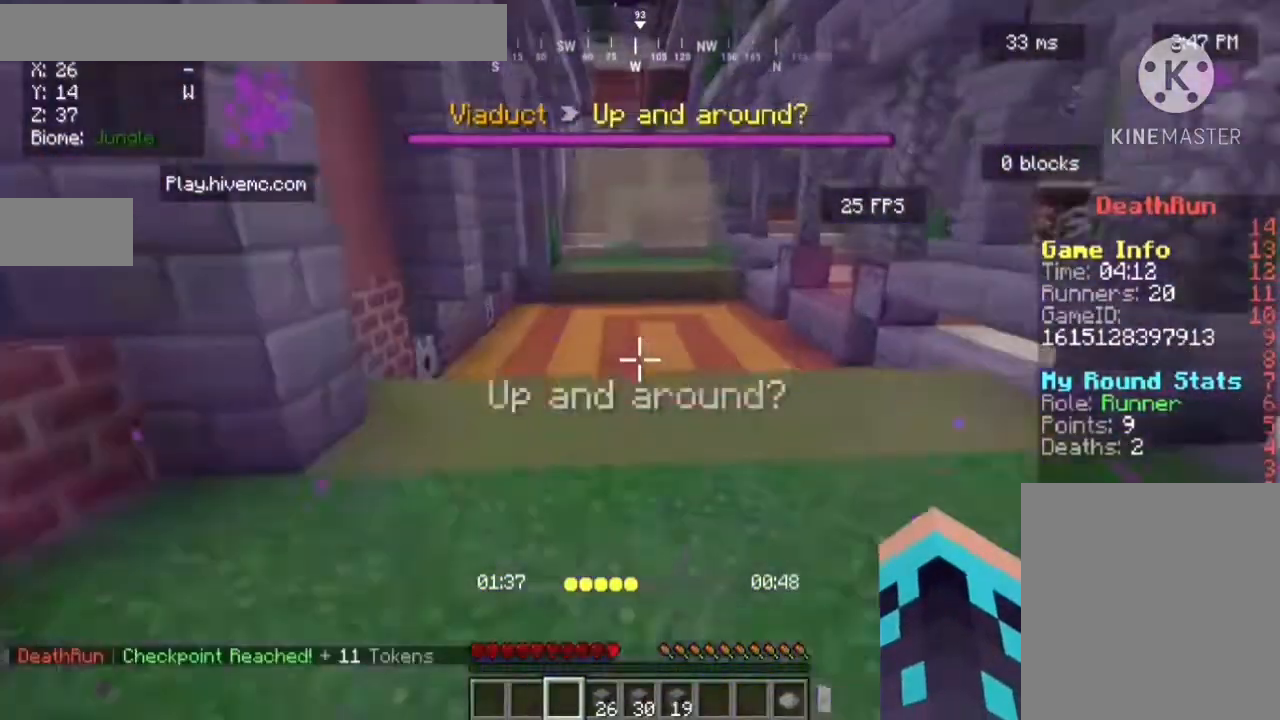
{"keys": ["w"], "mouse": [], "events": []}
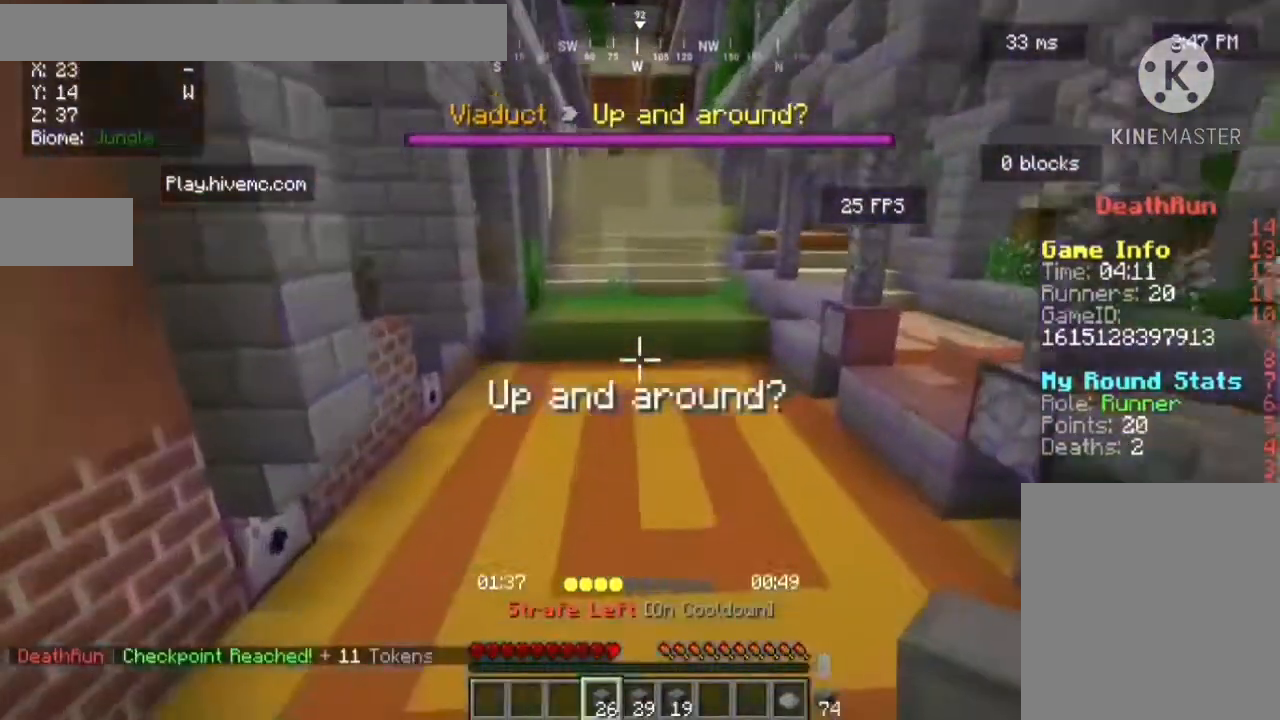
{"keys": ["w"], "mouse": [], "events": []}
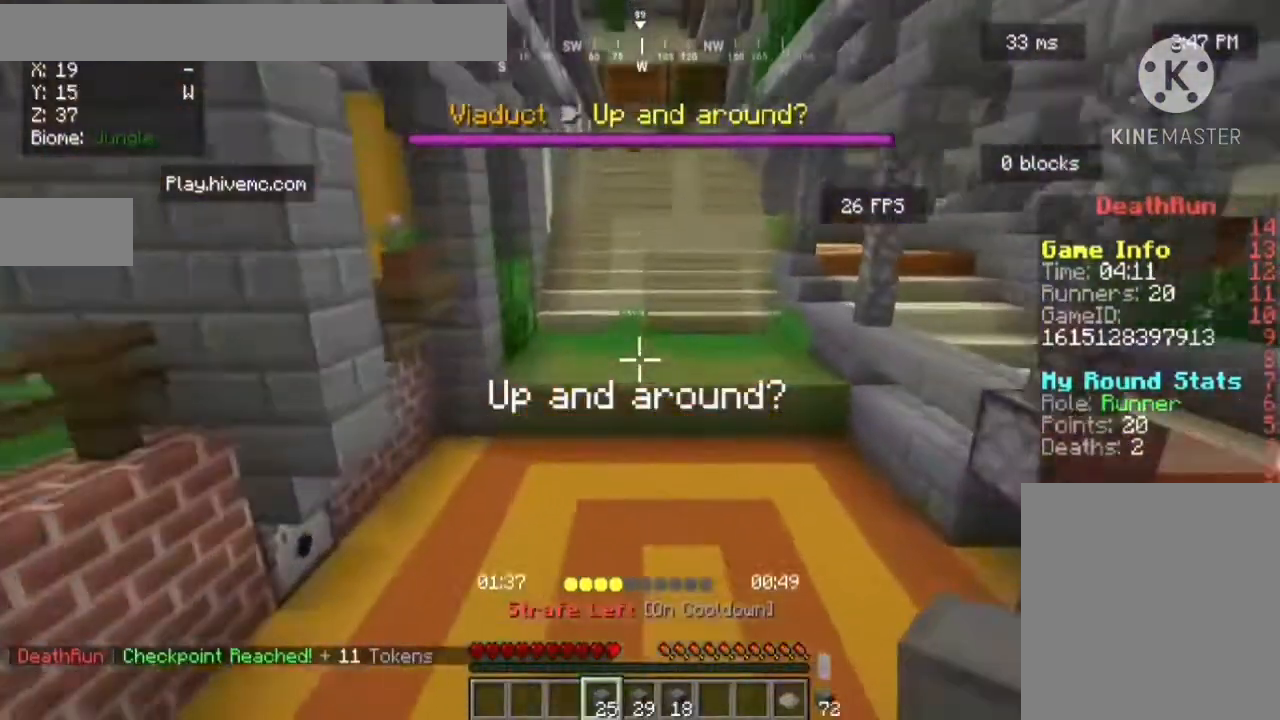
{"keys": ["w"], "mouse": [], "events": []}
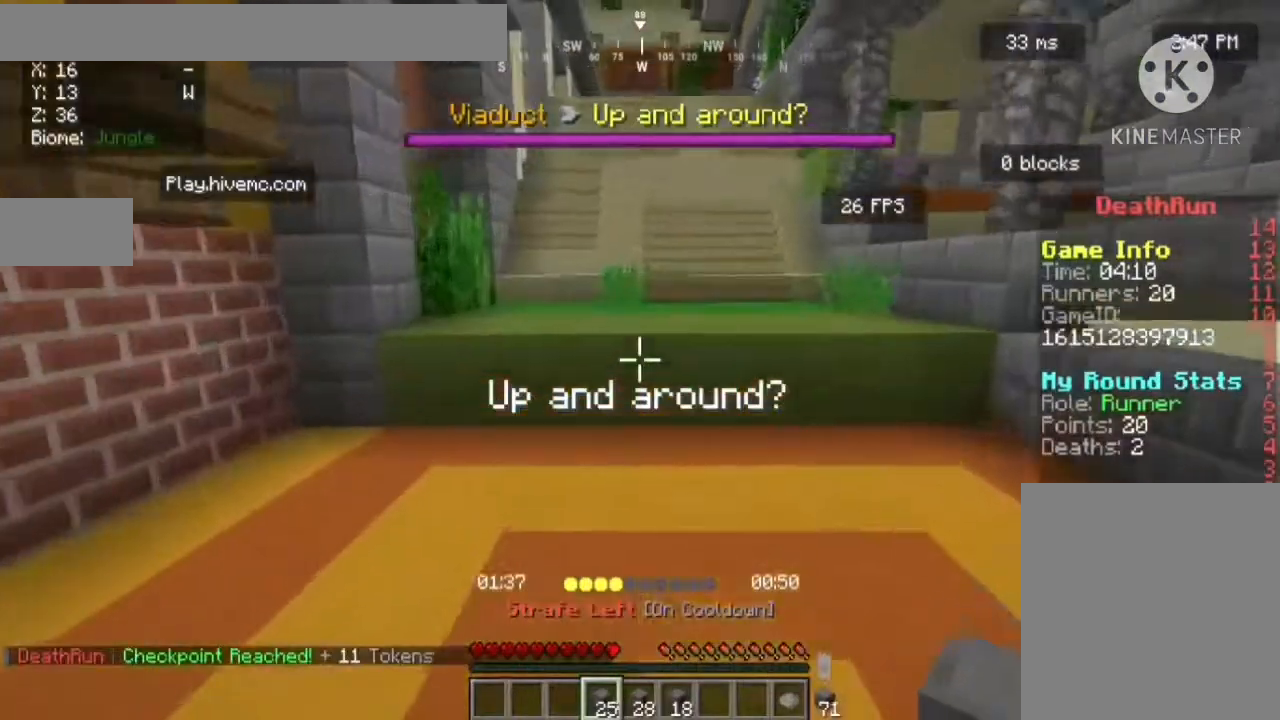
{"keys": ["w"], "mouse": [], "events": []}
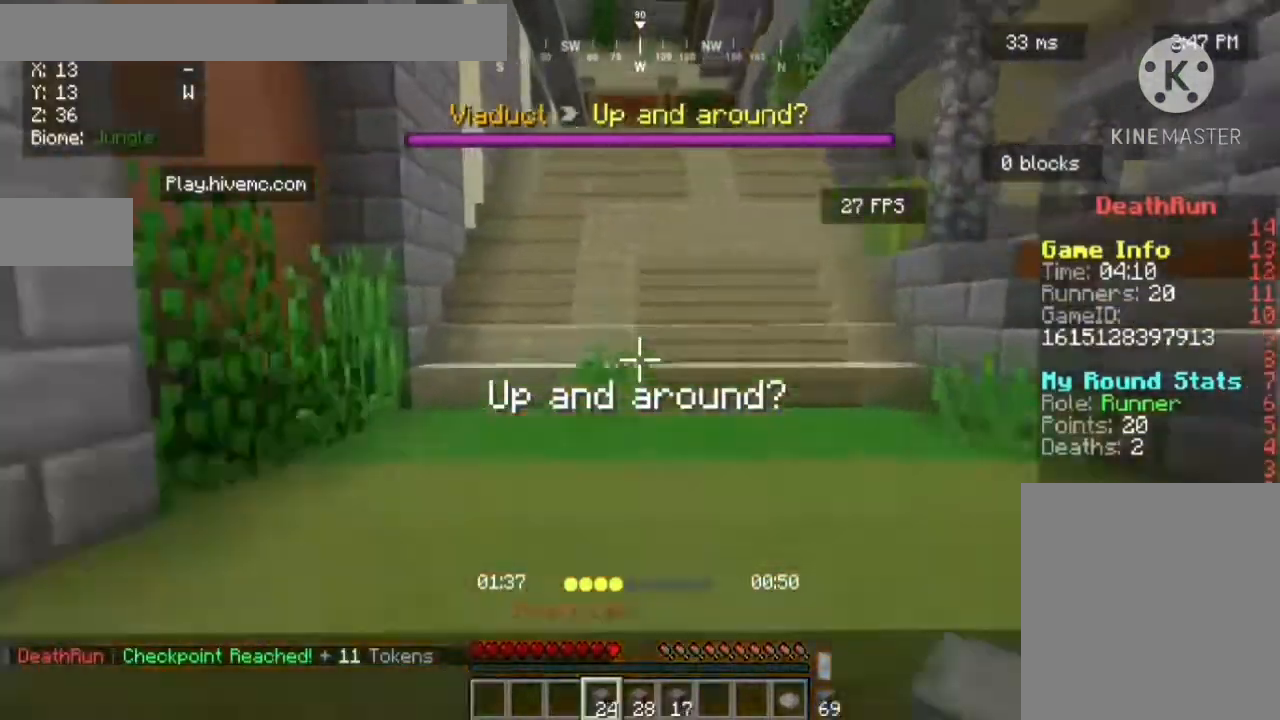
{"keys": ["w"], "mouse": [], "events": []}
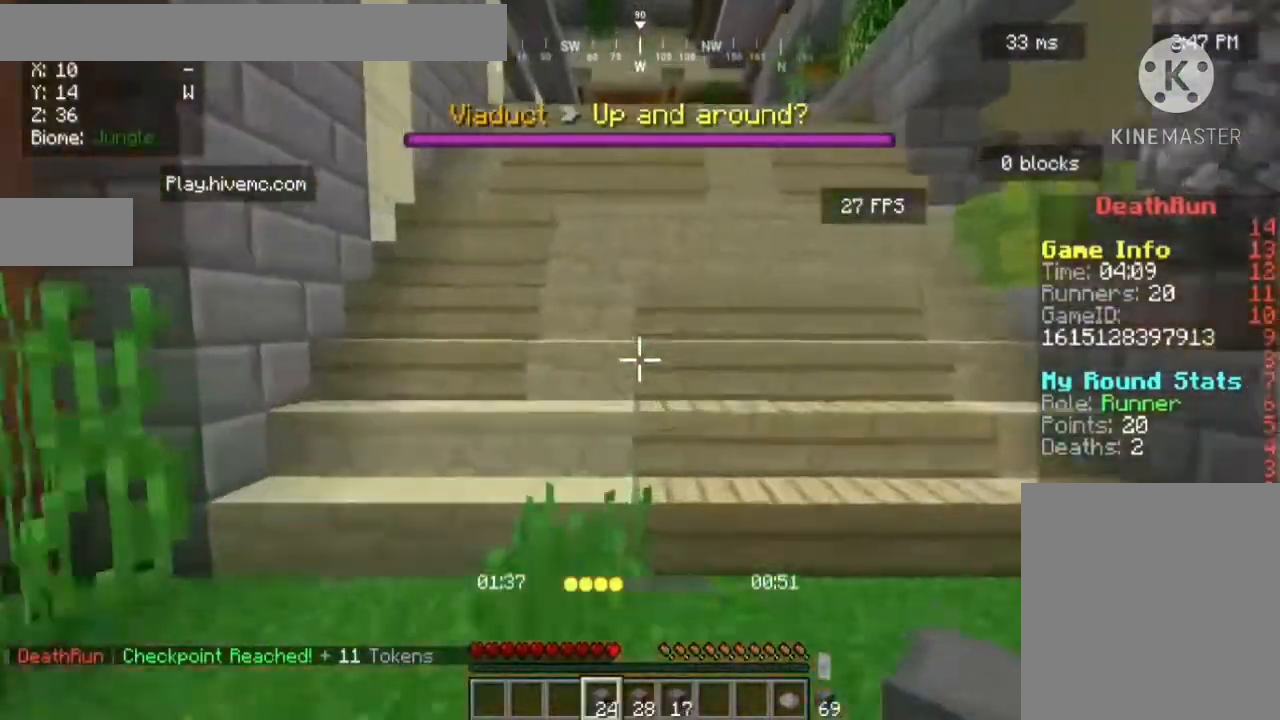
{"keys": ["w"], "mouse": [], "events": []}
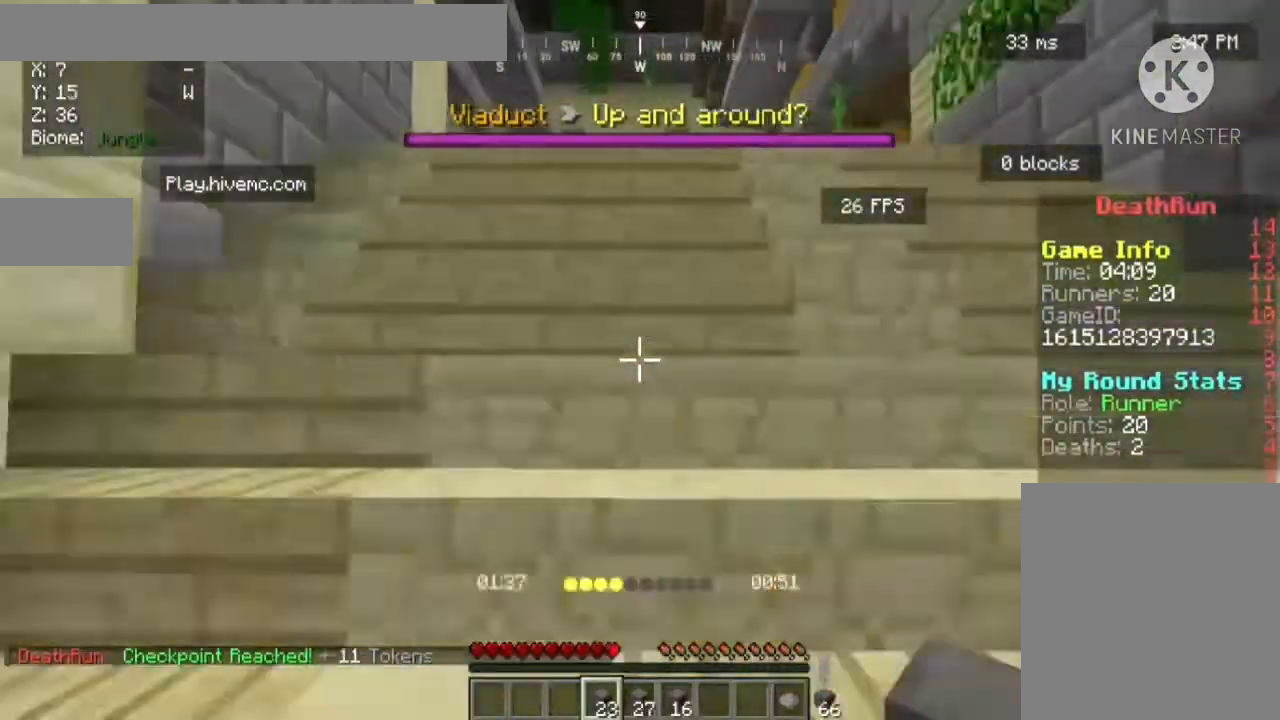
{"keys": ["w"], "mouse": [], "events": []}
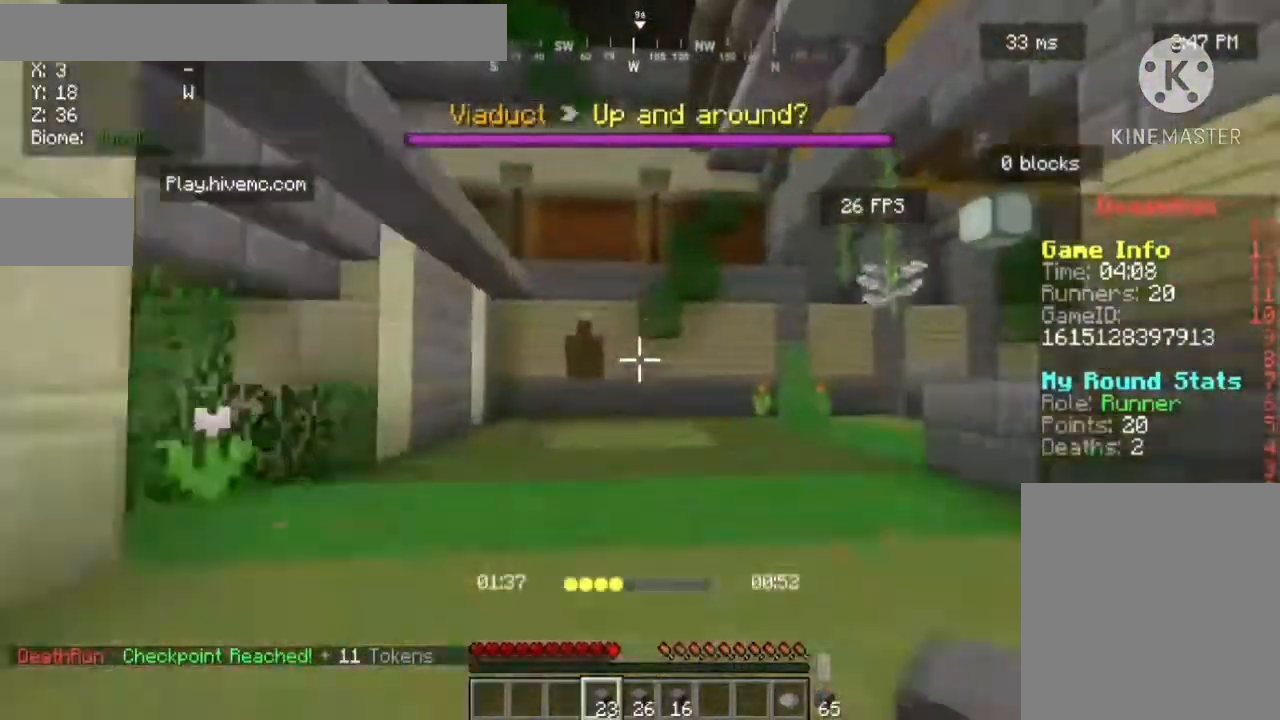
{"keys": ["w"], "mouse": [], "events": []}
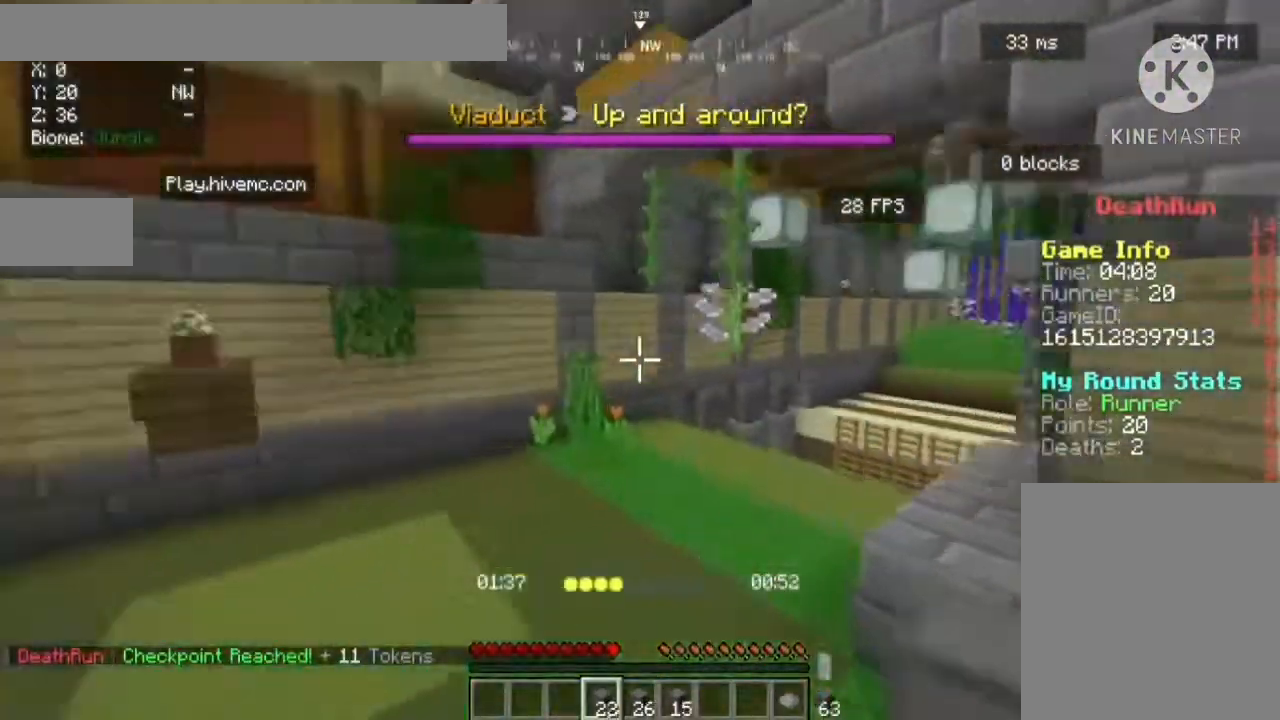
{"keys": ["w"], "mouse": [], "events": []}
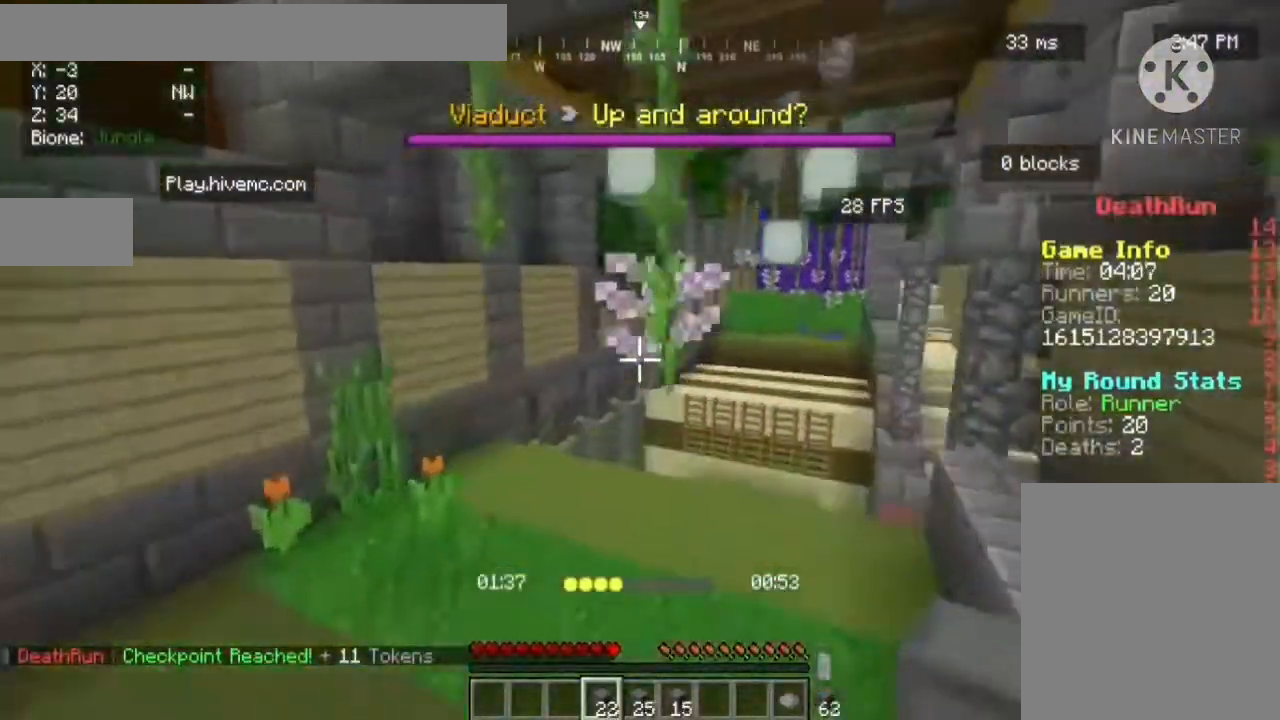
{"keys": ["a", "w"], "mouse": [], "events": [[360, "a", "down"]]}
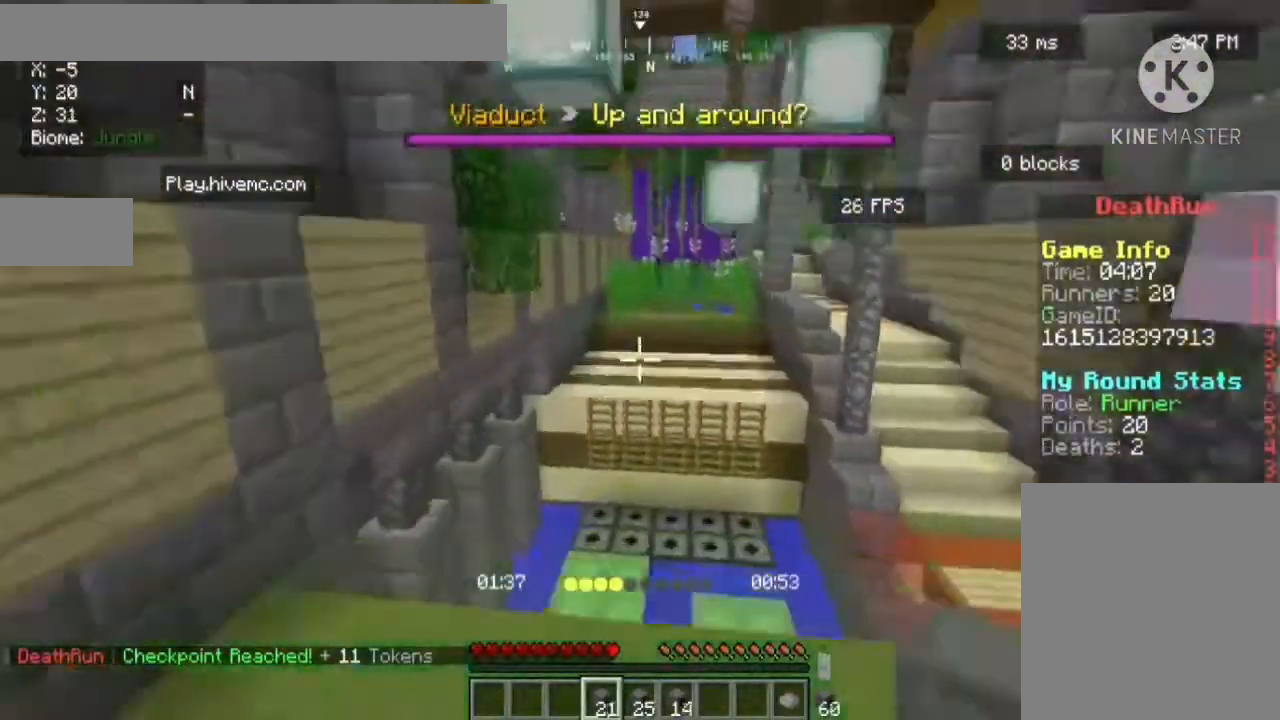
{"keys": ["w"], "mouse": [], "events": [[160, "a", "up"]]}
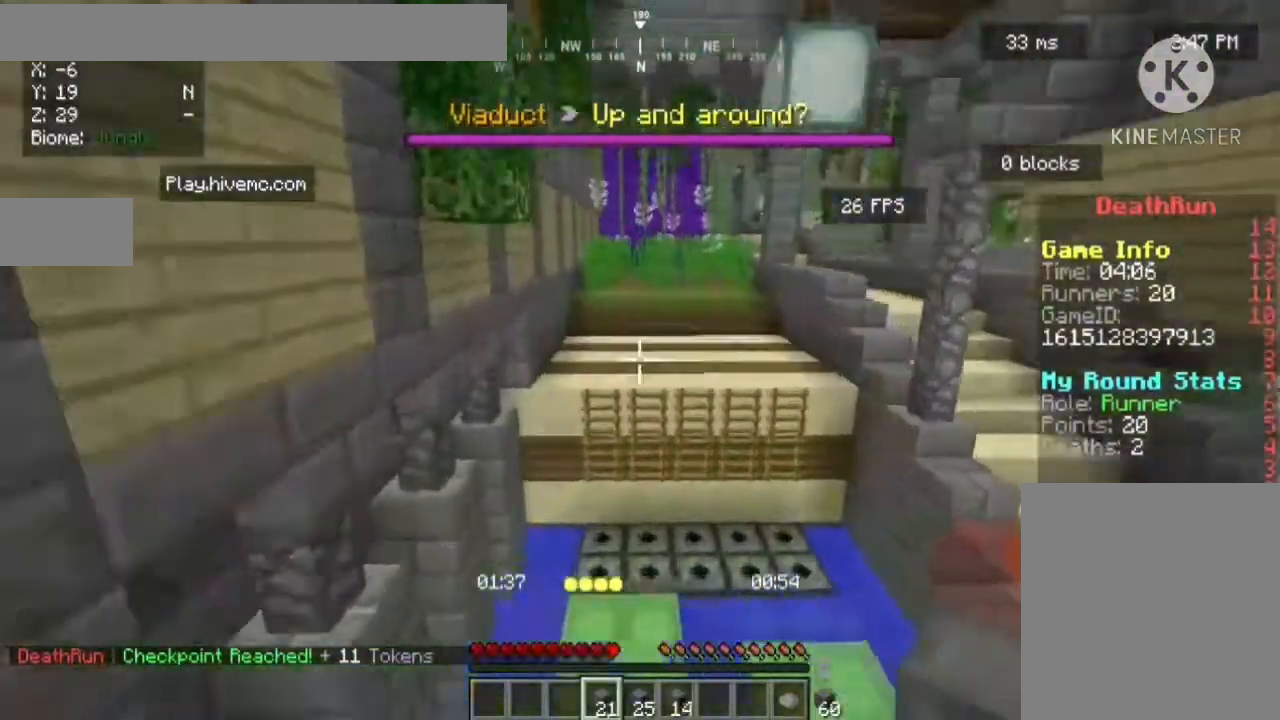
{"keys": ["w"], "mouse": [], "events": [[120, "d", "down"], [240, "d", "up"]]}
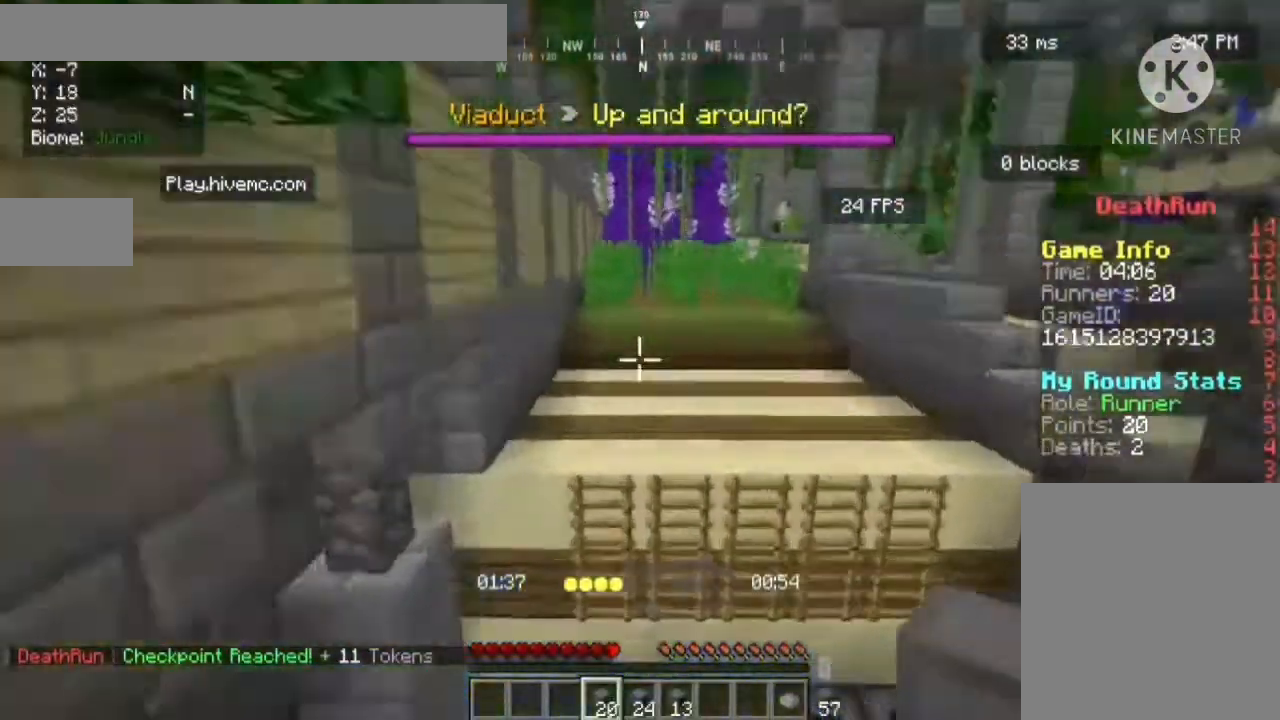
{"keys": ["w"], "mouse": [], "events": []}
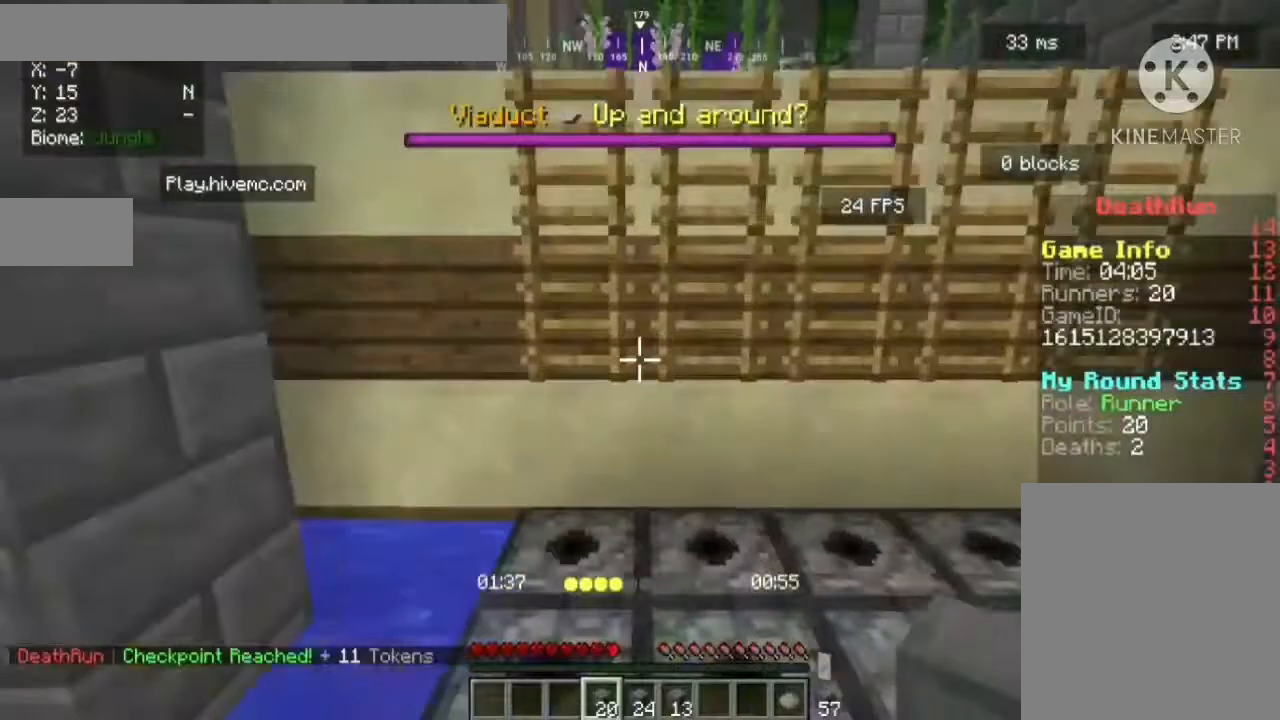
{"keys": ["w"], "mouse": [], "events": []}
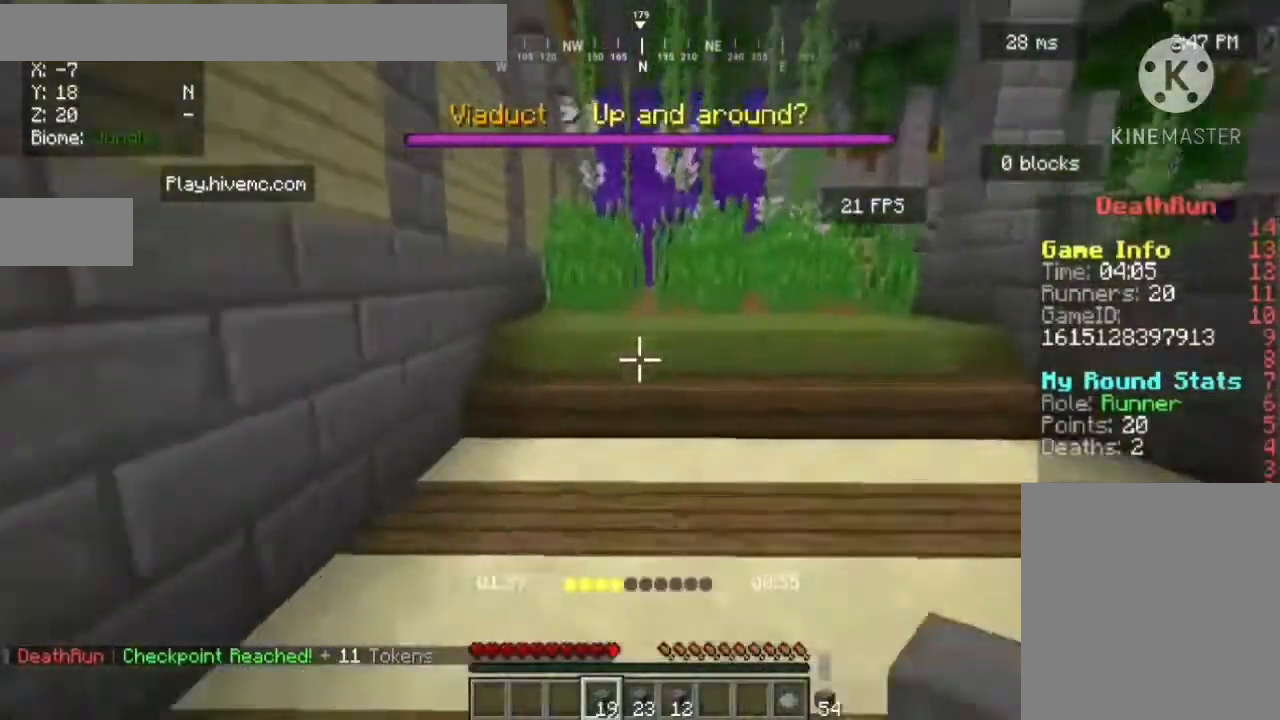
{"keys": ["w"], "mouse": [], "events": []}
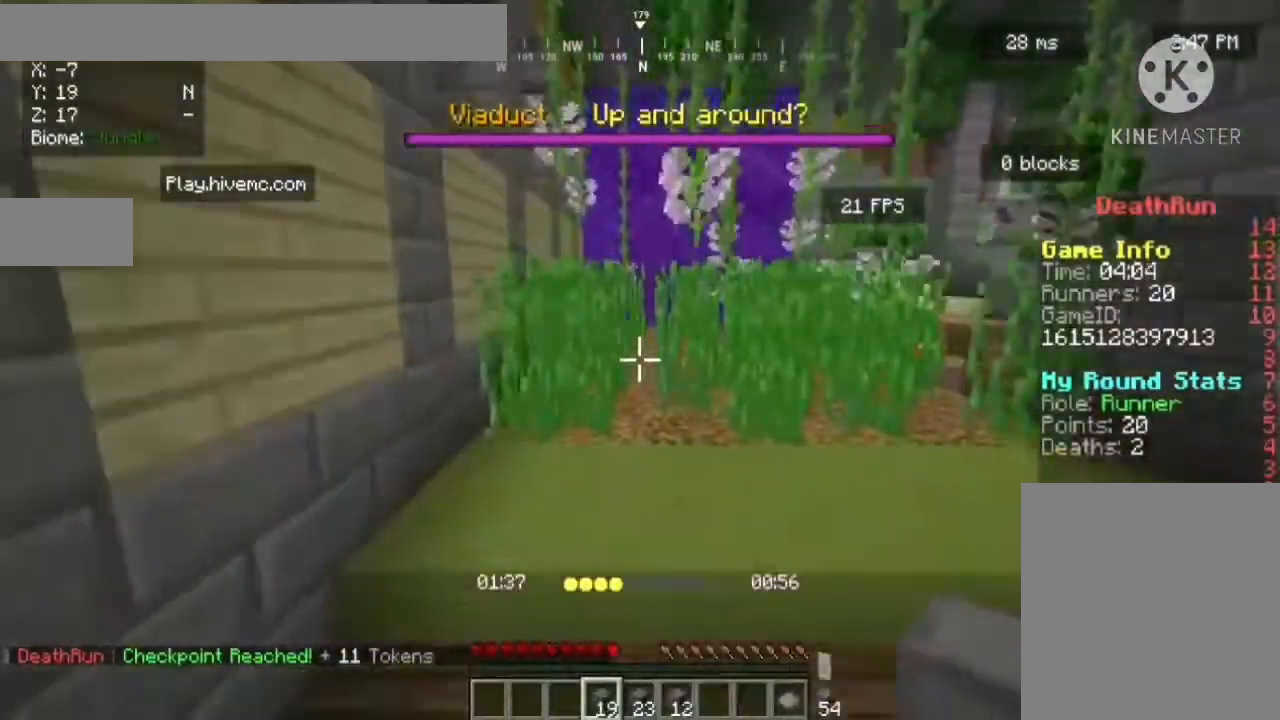
{"keys": ["w"], "mouse": [], "events": []}
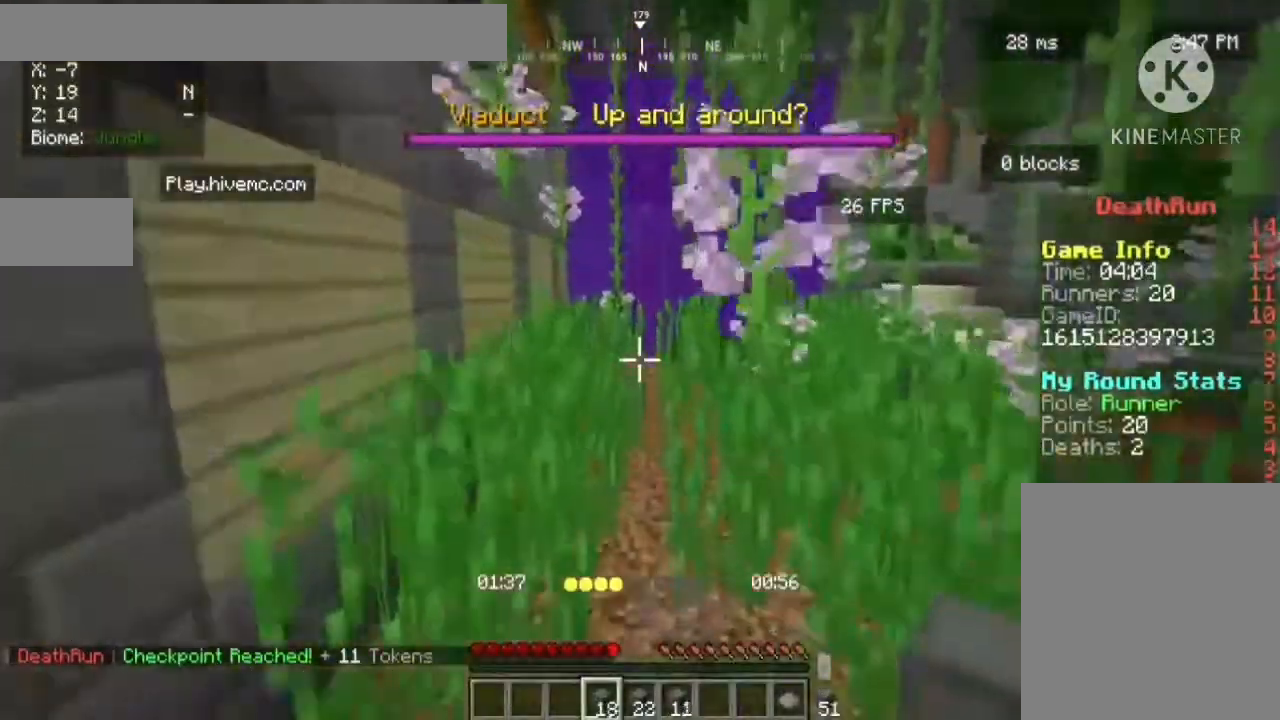
{"keys": ["w"], "mouse": [], "events": []}
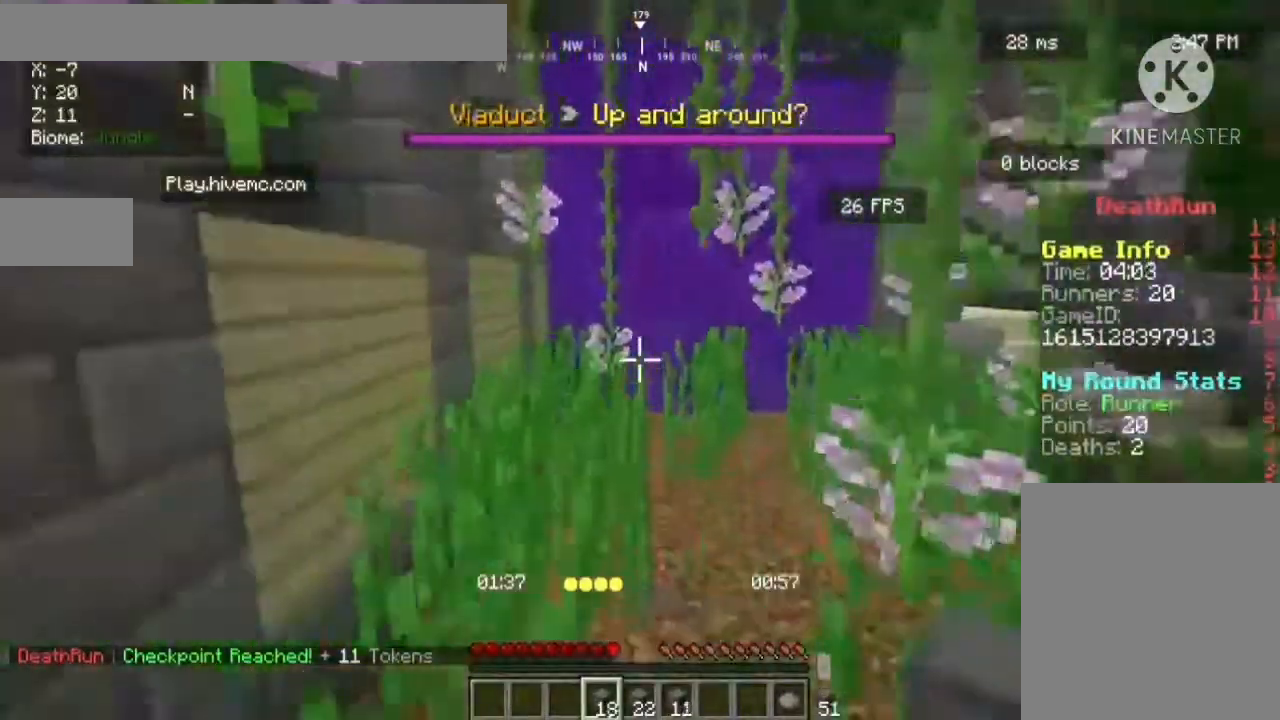
{"keys": ["w"], "mouse": [], "events": []}
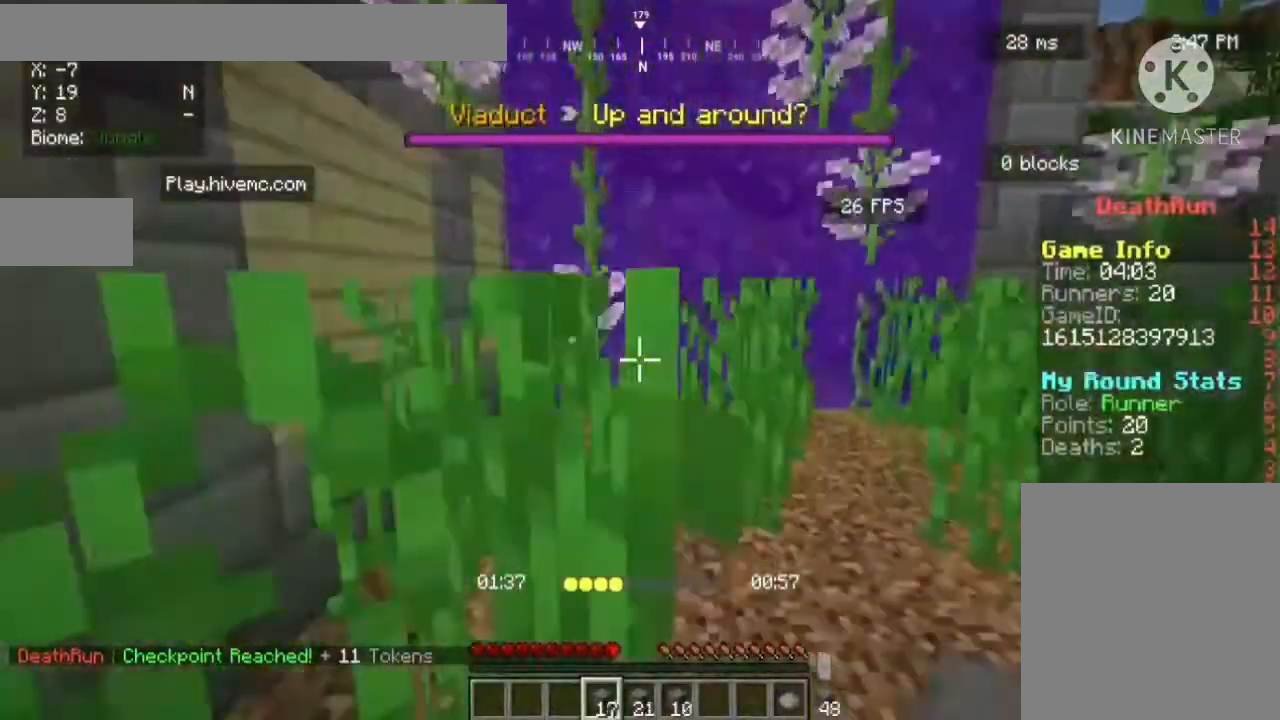
{"keys": ["w"], "mouse": [], "events": []}
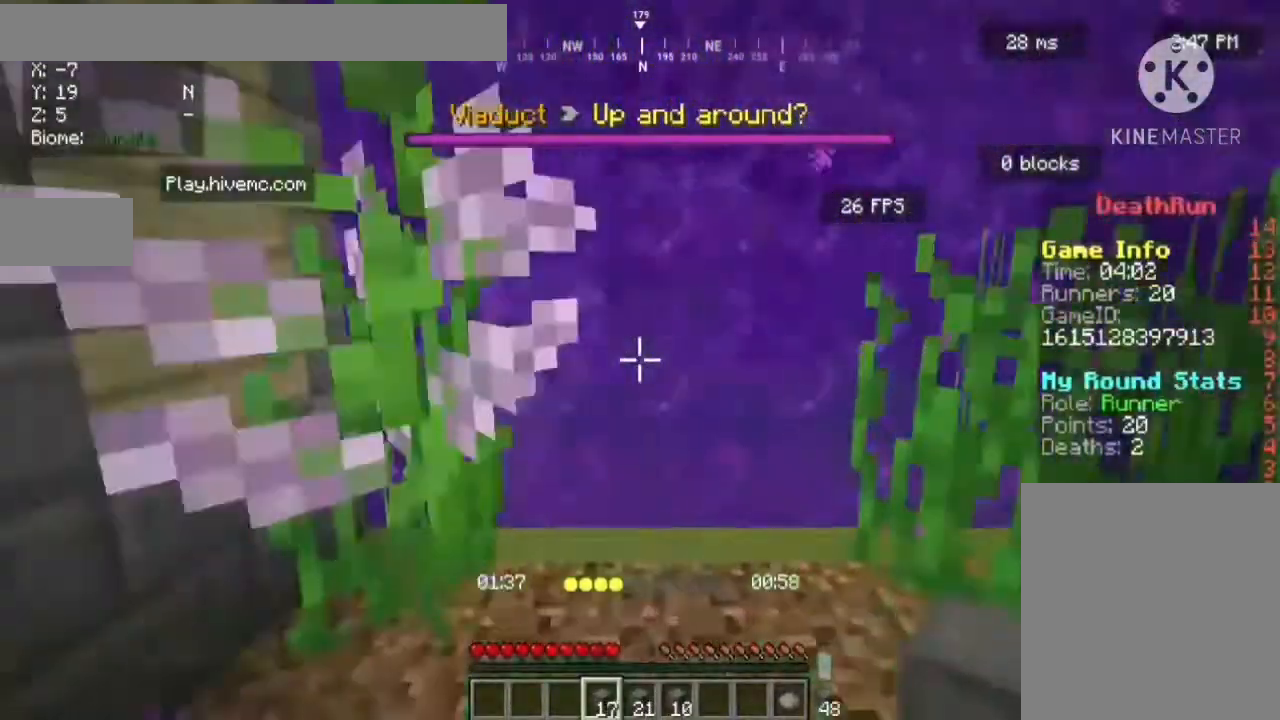
{"keys": ["w"], "mouse": [], "events": []}
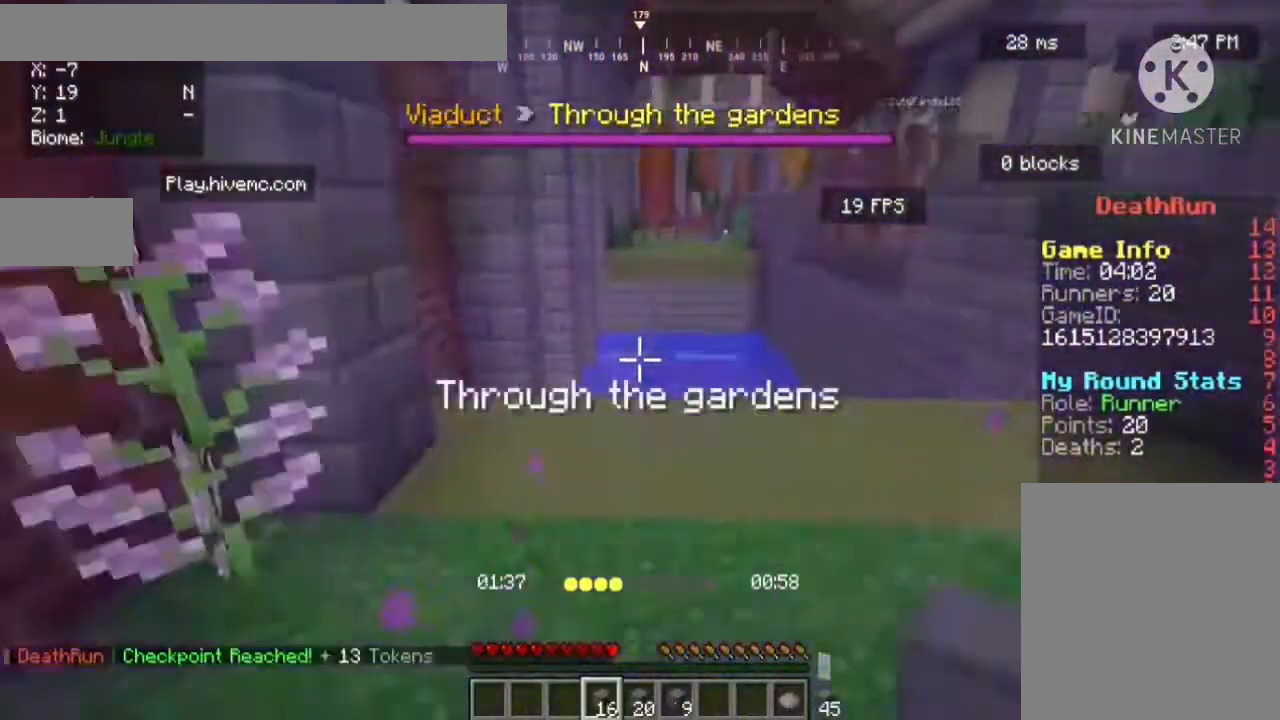
{"keys": ["w"], "mouse": [], "events": []}
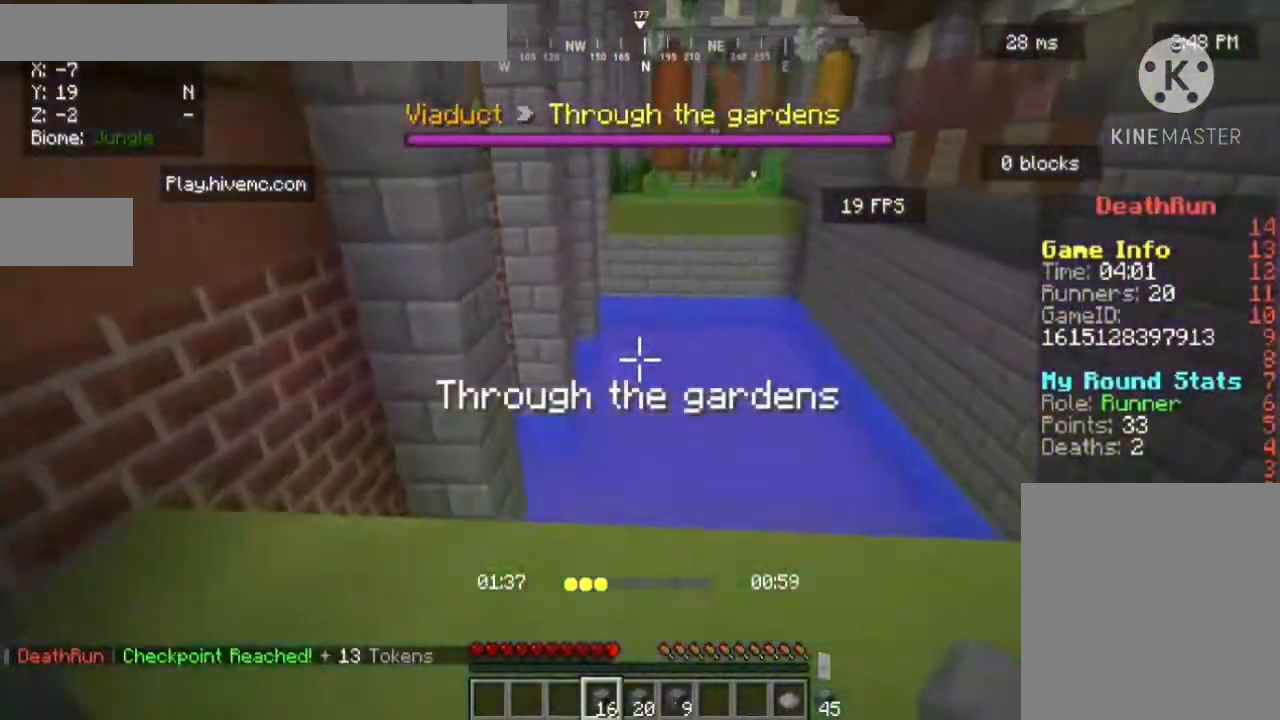
{"keys": [], "mouse": [], "events": [[80, "w", "up"], [240, "s", "down"], [520, "s", "up"]]}
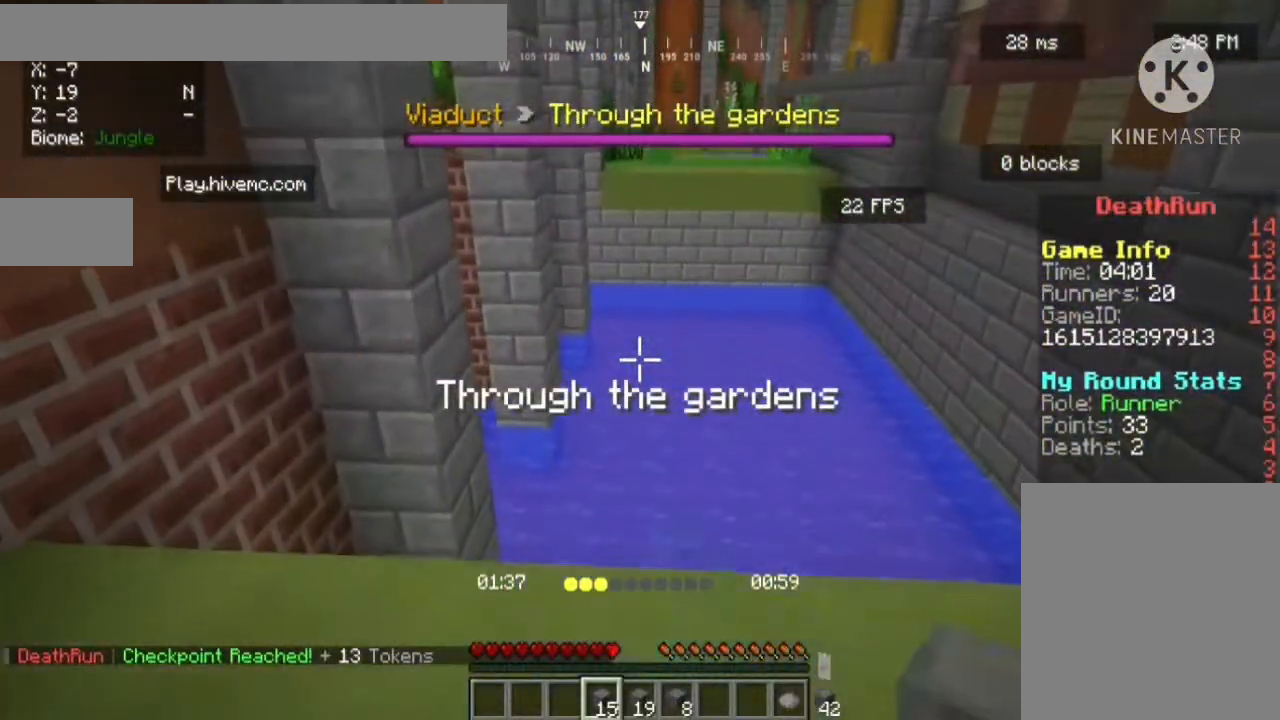
{"keys": [], "mouse": [], "events": []}
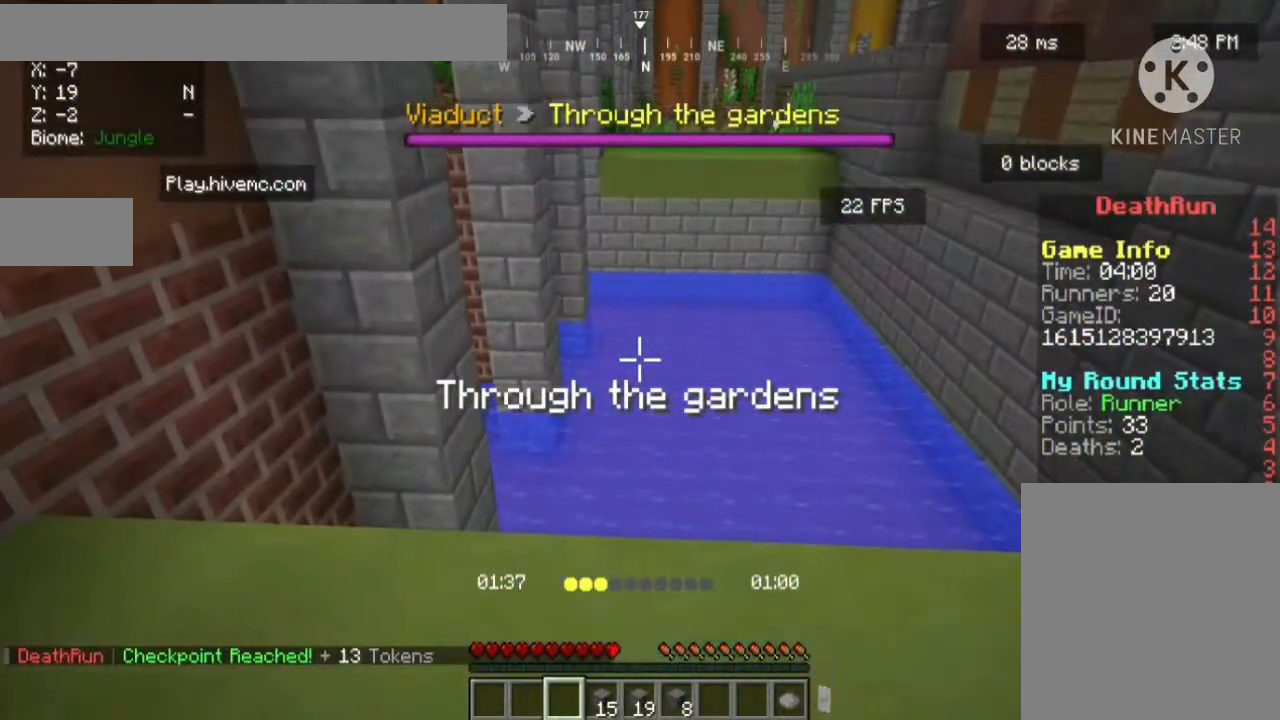
{"keys": [], "mouse": [], "events": []}
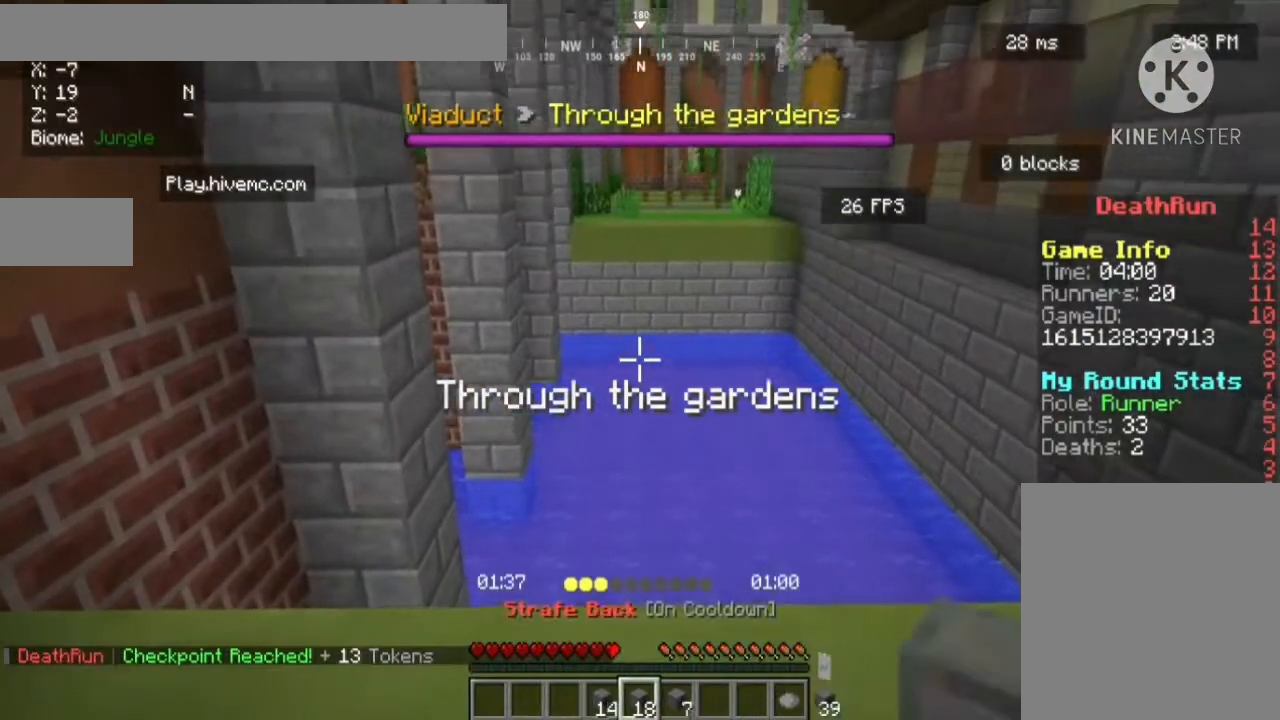
{"keys": [], "mouse": [], "events": []}